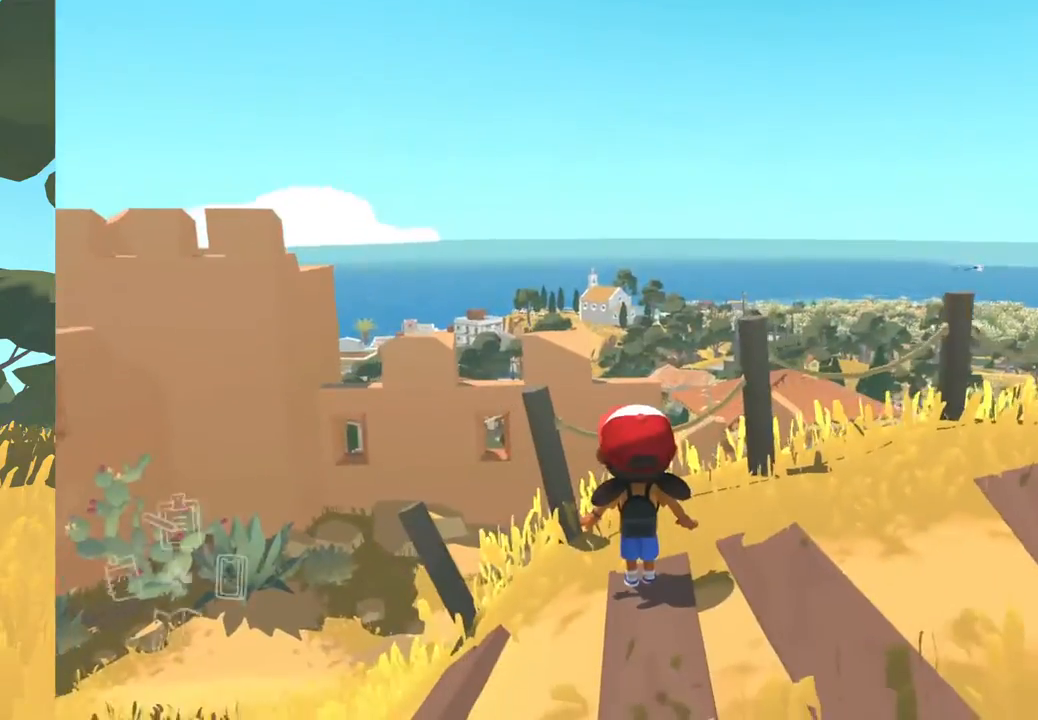
Gameplay with a controller (Xbox layout); each line is a JSON object with the inputs held at the frame after it. "events" lists button and stick changes between this image and that frame as [ms after this image, input, new state], when the widget could be followed in between. Not read: SHARE.
{"buttons": [], "left_stick": "center", "right_stick": "left", "events": []}
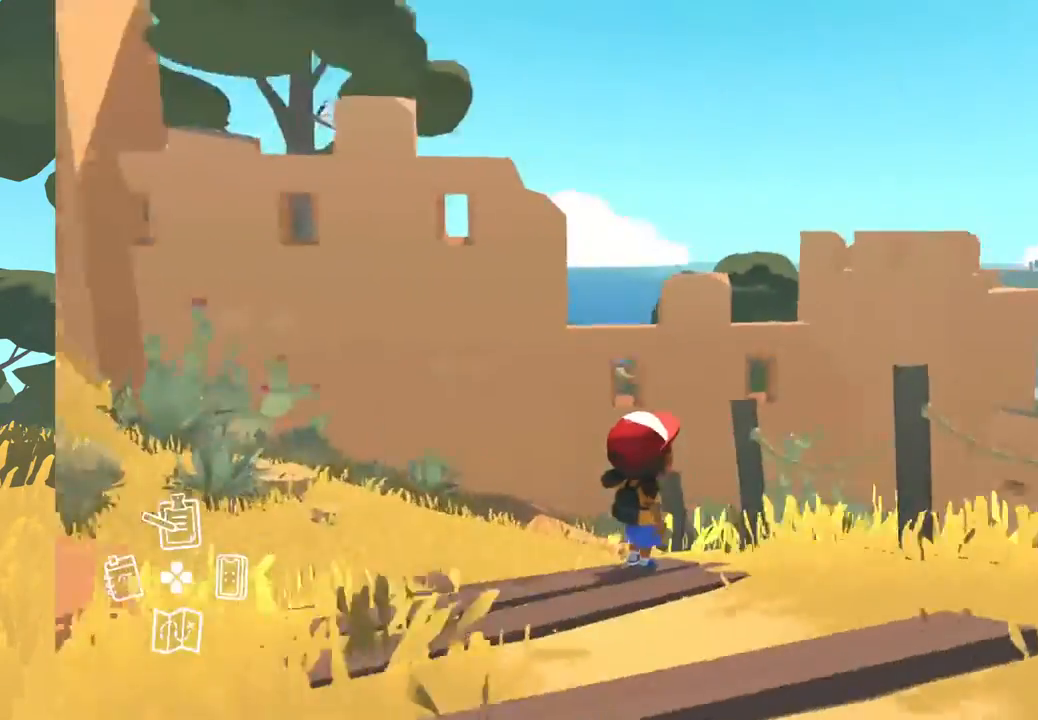
{"buttons": [], "left_stick": "center", "right_stick": "center", "events": [[200, "right_stick", "center"]]}
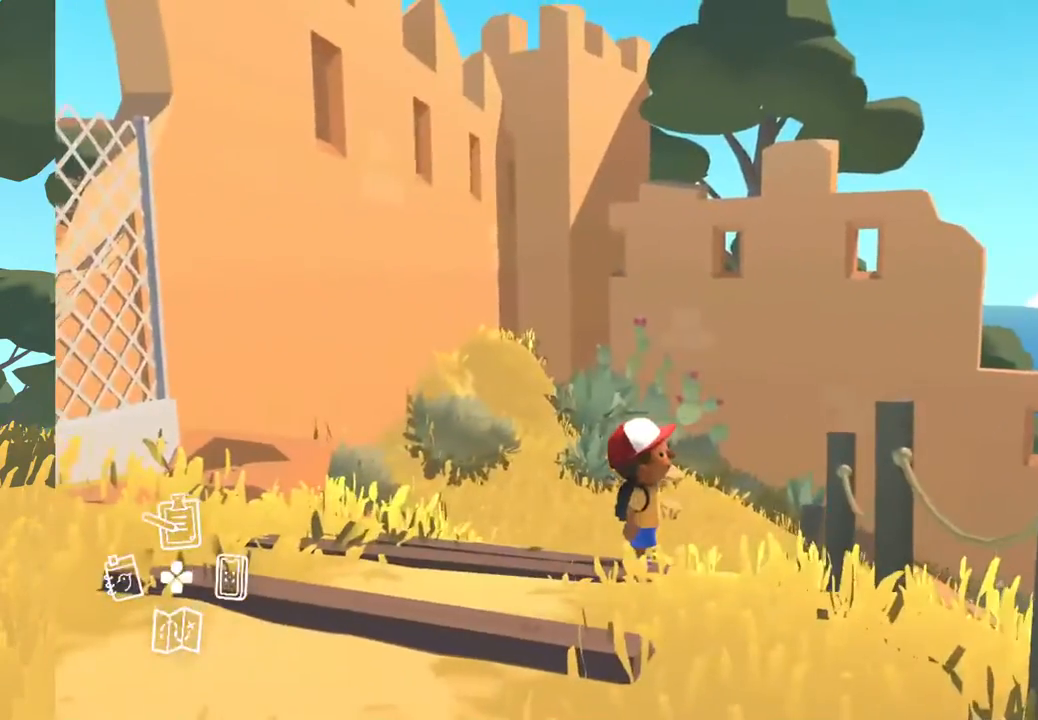
{"buttons": [], "left_stick": "up", "right_stick": "down-right", "events": [[233, "left_stick", "up"], [300, "right_stick", "down-right"]]}
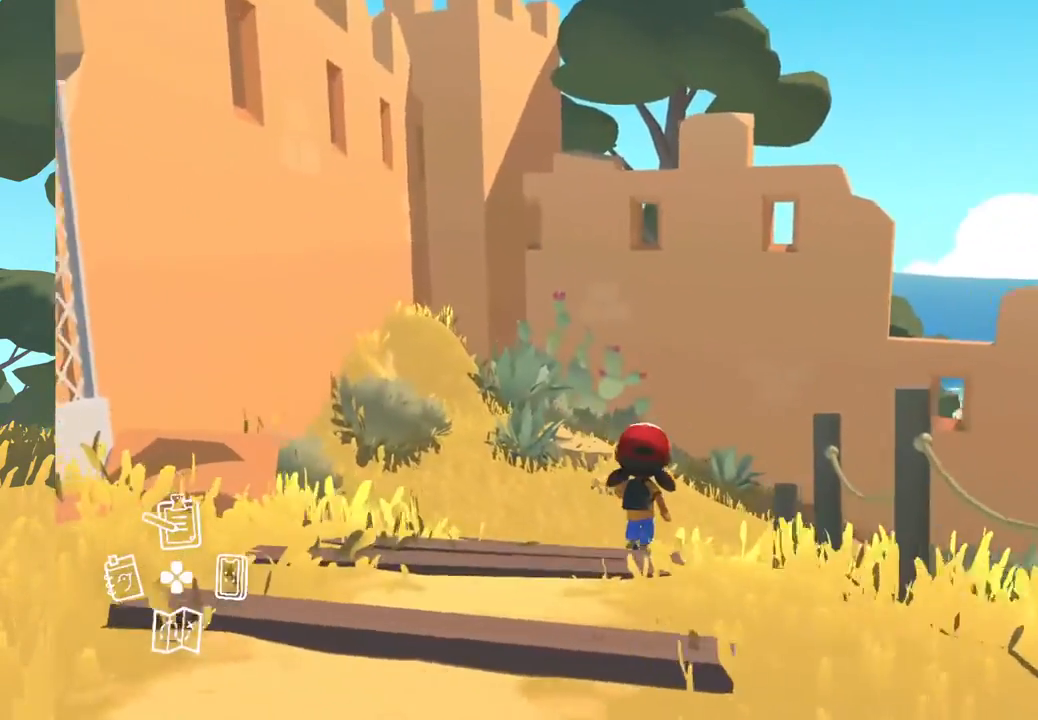
{"buttons": [], "left_stick": "up-left", "right_stick": "down-right", "events": [[400, "left_stick", "up-left"]]}
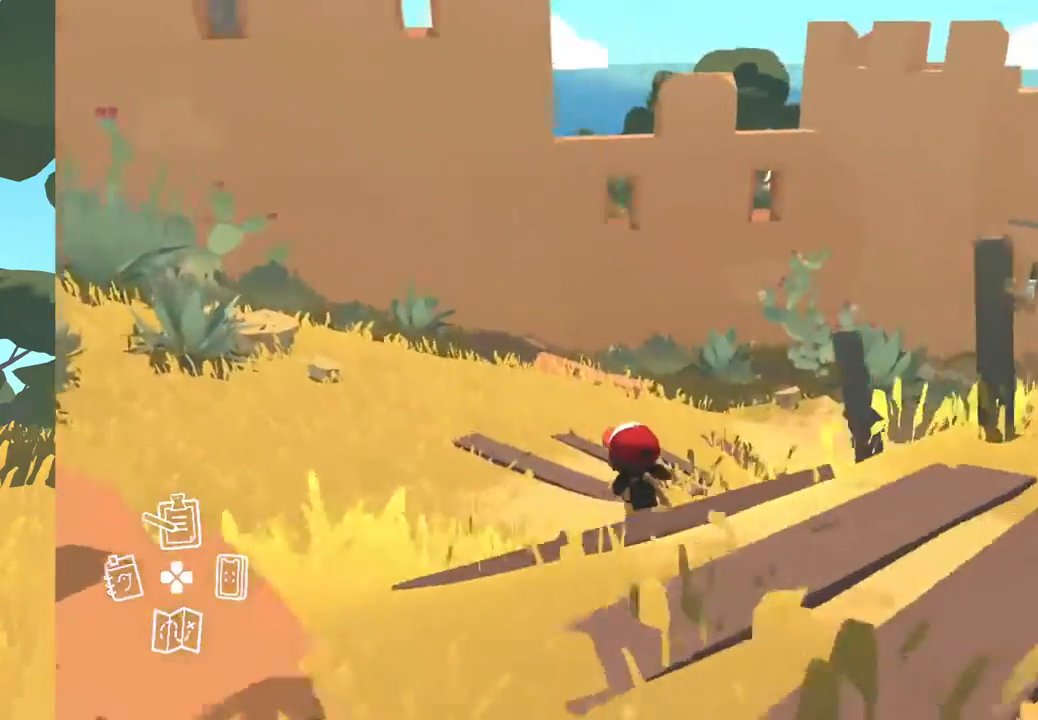
{"buttons": [], "left_stick": "up-left", "right_stick": "right", "events": [[350, "right_stick", "right"]]}
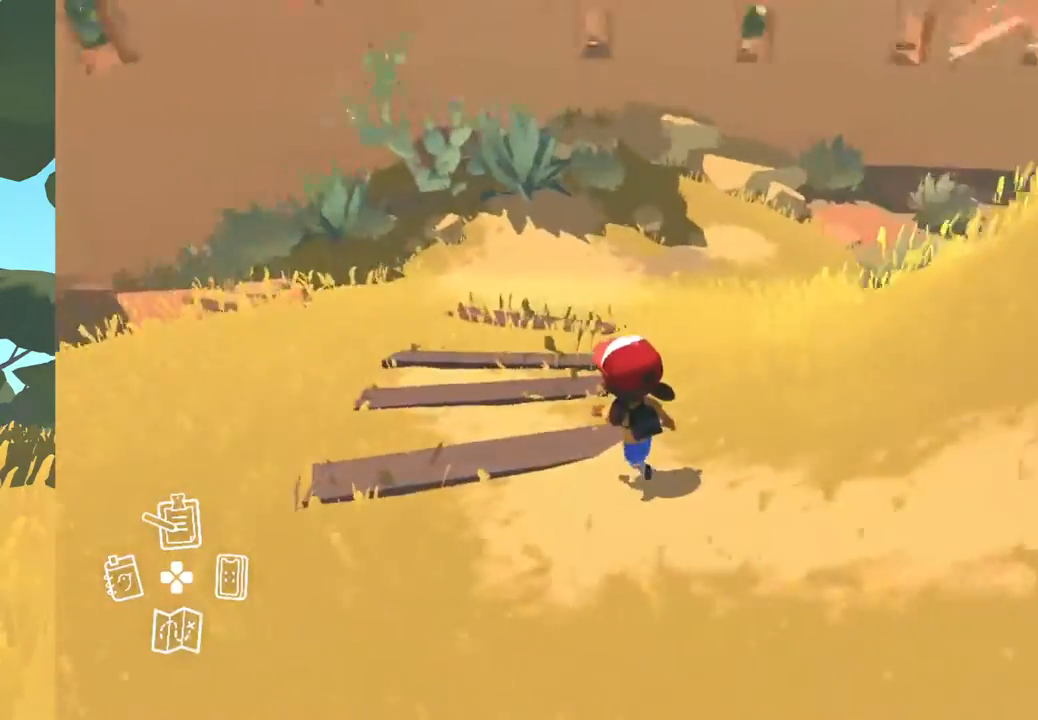
{"buttons": [], "left_stick": "up-left", "right_stick": "up-right", "events": [[83, "right_stick", "up-right"]]}
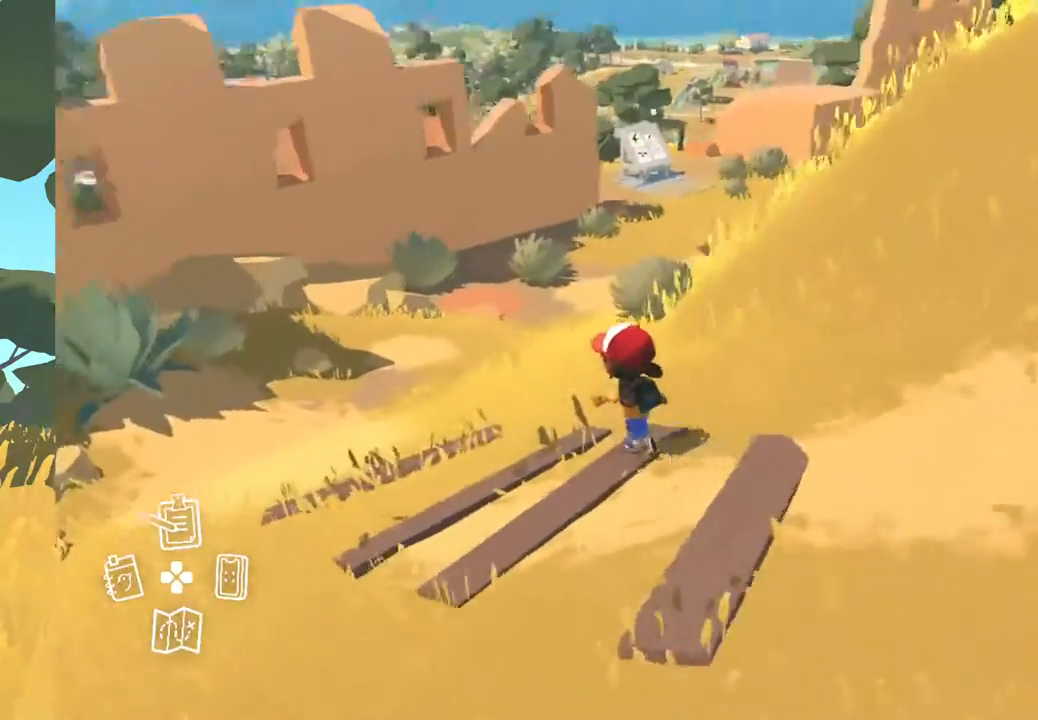
{"buttons": [], "left_stick": "up-left", "right_stick": "up-right", "events": []}
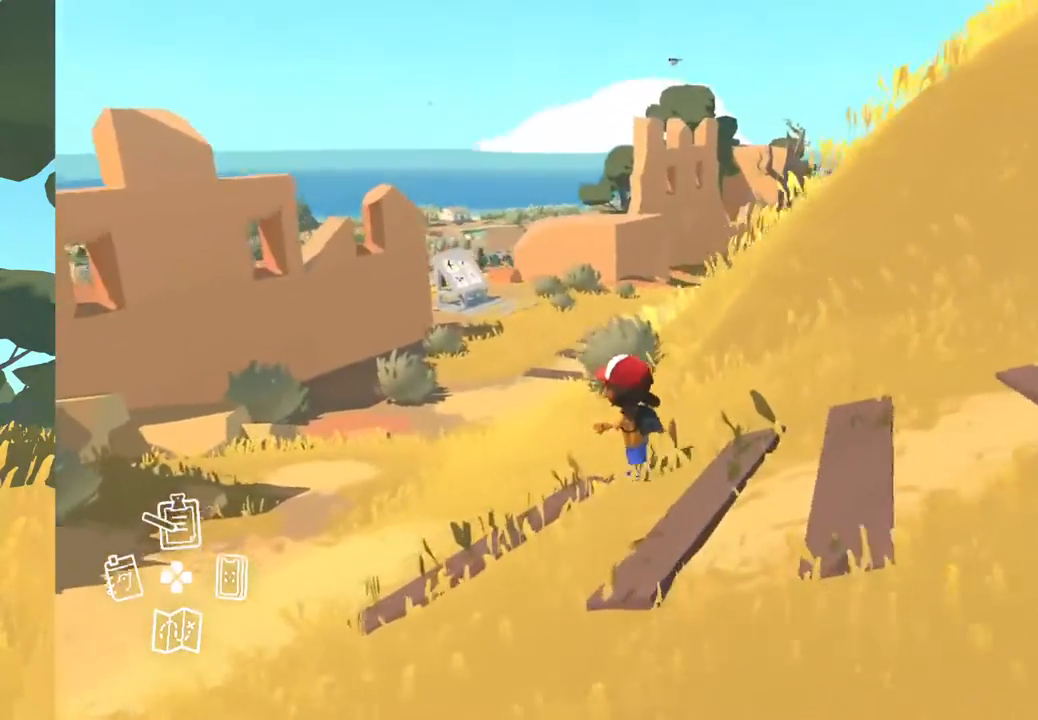
{"buttons": [], "left_stick": "up-left", "right_stick": "up", "events": [[450, "right_stick", "up"]]}
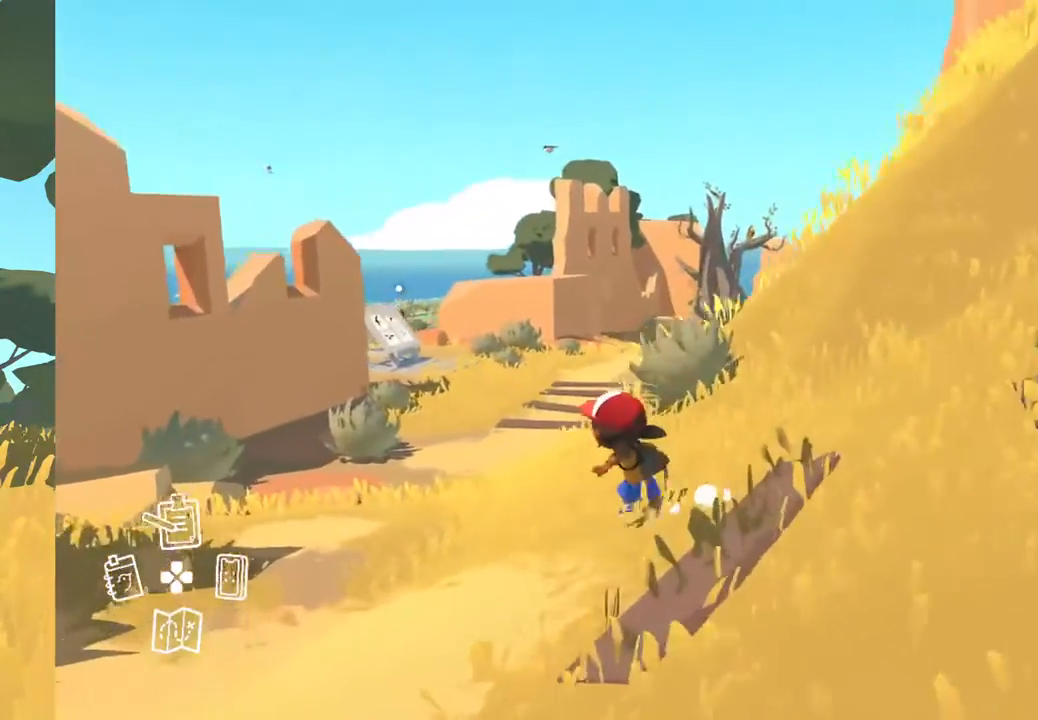
{"buttons": [], "left_stick": "center", "right_stick": "up-left", "events": [[50, "left_stick", "center"], [183, "right_stick", "up-left"]]}
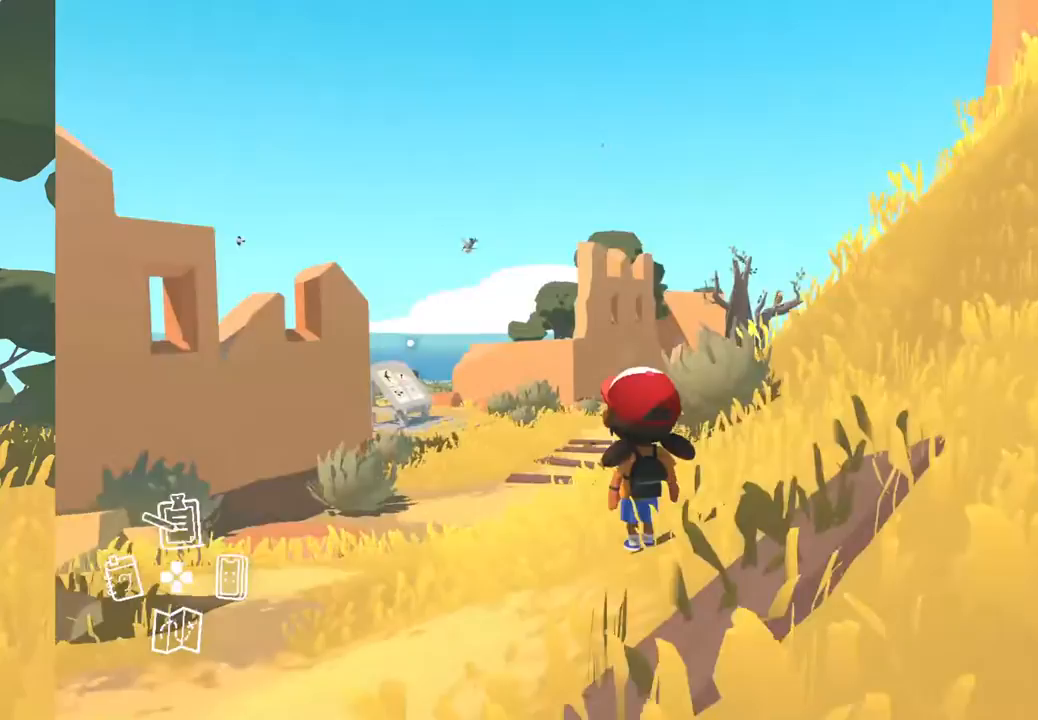
{"buttons": [], "left_stick": "center", "right_stick": "down-left", "events": [[100, "DPAD_RIGHT", "down"], [200, "right_stick", "center"], [250, "DPAD_RIGHT", "up"], [500, "right_stick", "down-left"]]}
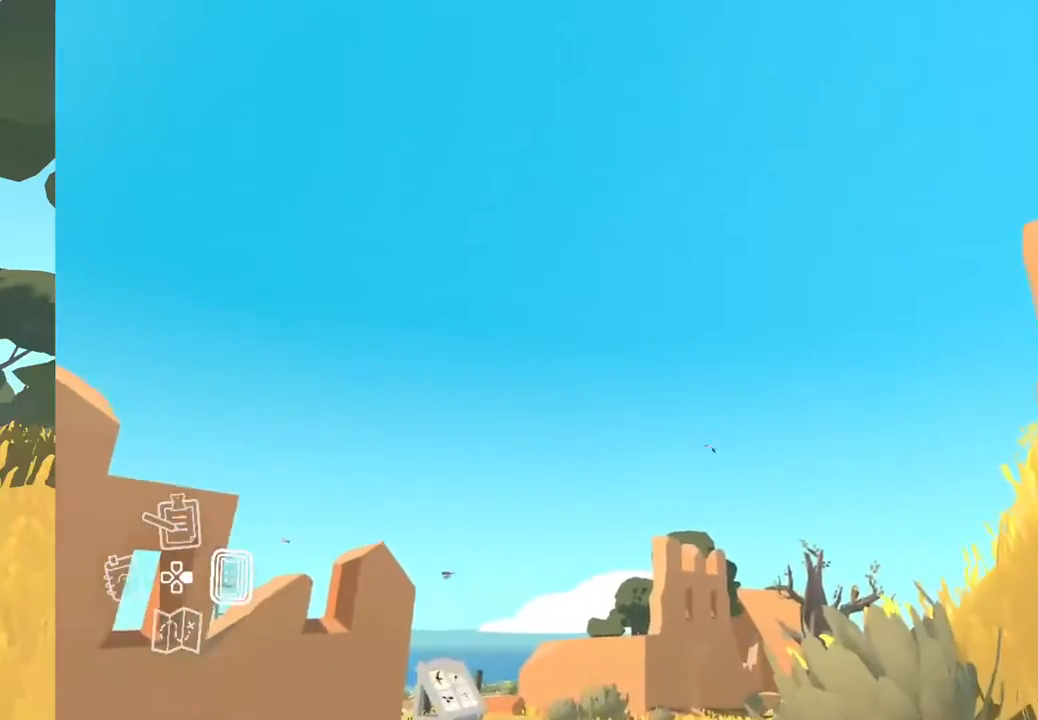
{"buttons": [], "left_stick": "center", "right_stick": "right", "events": [[250, "right_stick", "down-right"], [333, "right_stick", "right"]]}
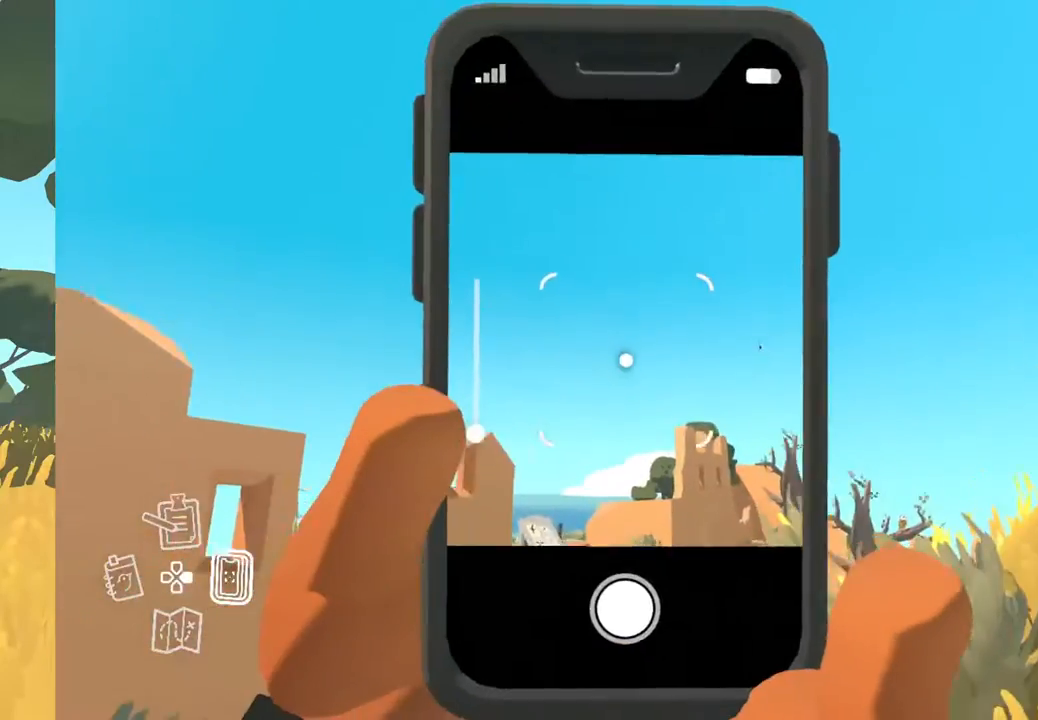
{"buttons": [], "left_stick": "center", "right_stick": "center", "events": [[300, "right_stick", "center"]]}
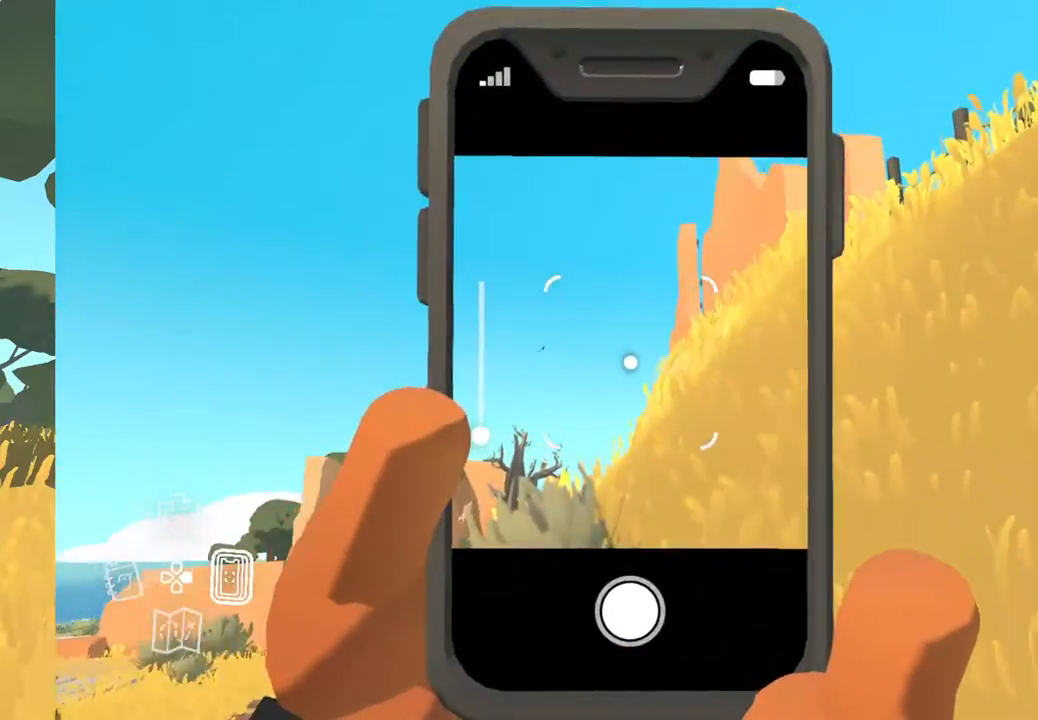
{"buttons": [], "left_stick": "center", "right_stick": "left", "events": [[250, "right_stick", "left"]]}
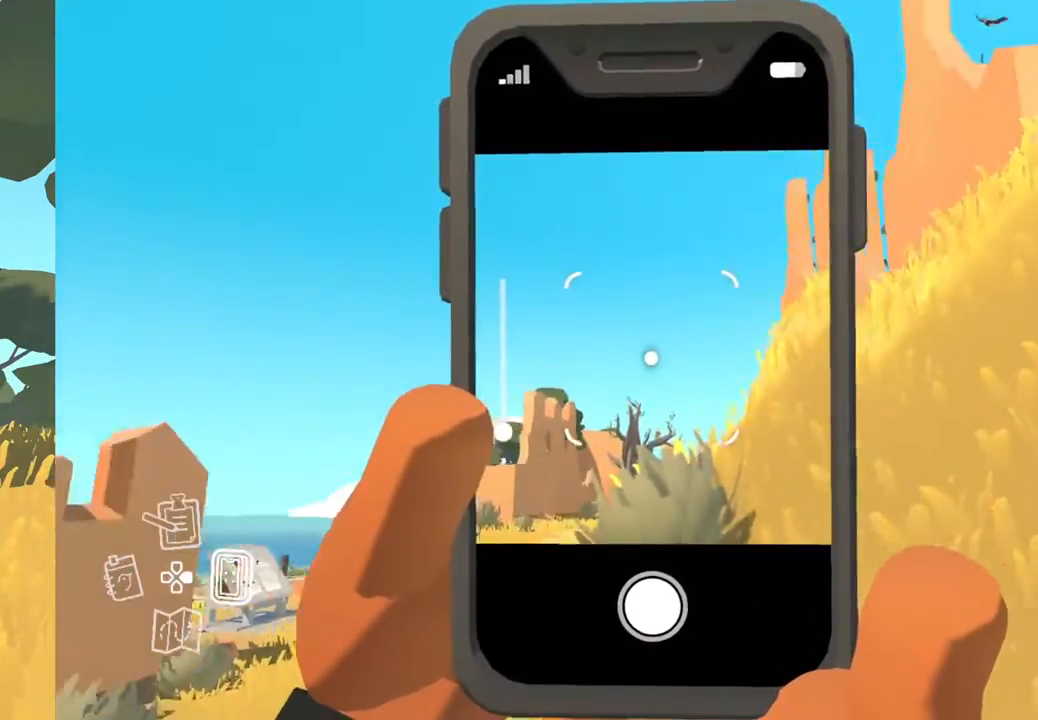
{"buttons": [], "left_stick": "center", "right_stick": "center", "events": [[250, "right_stick", "center"]]}
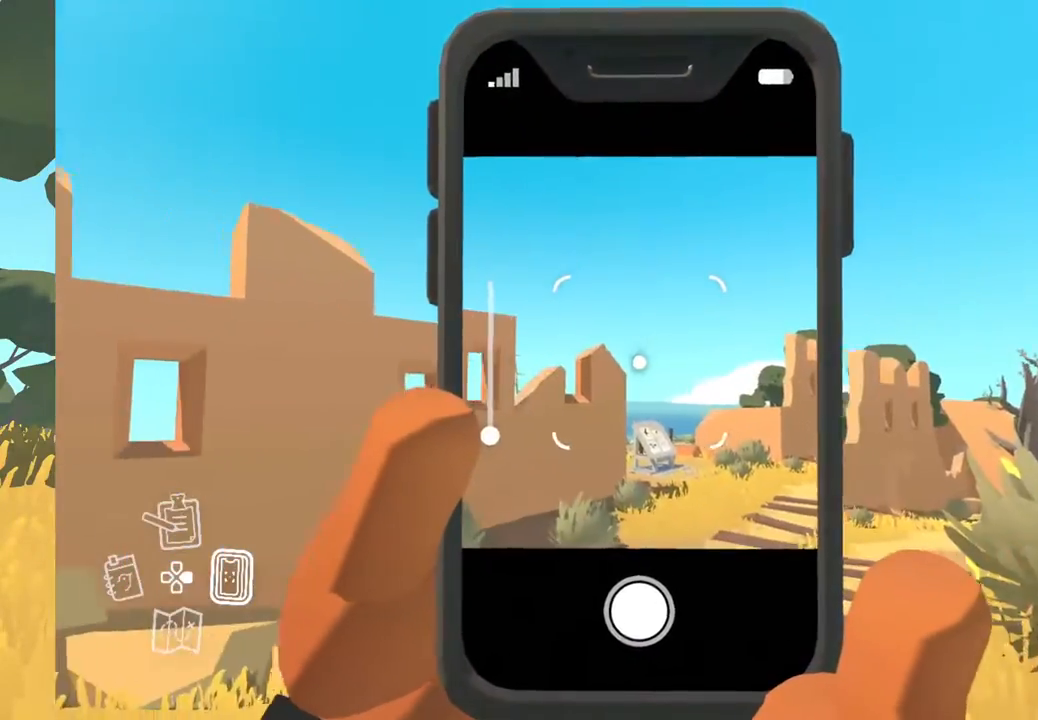
{"buttons": [], "left_stick": "center", "right_stick": "center", "events": []}
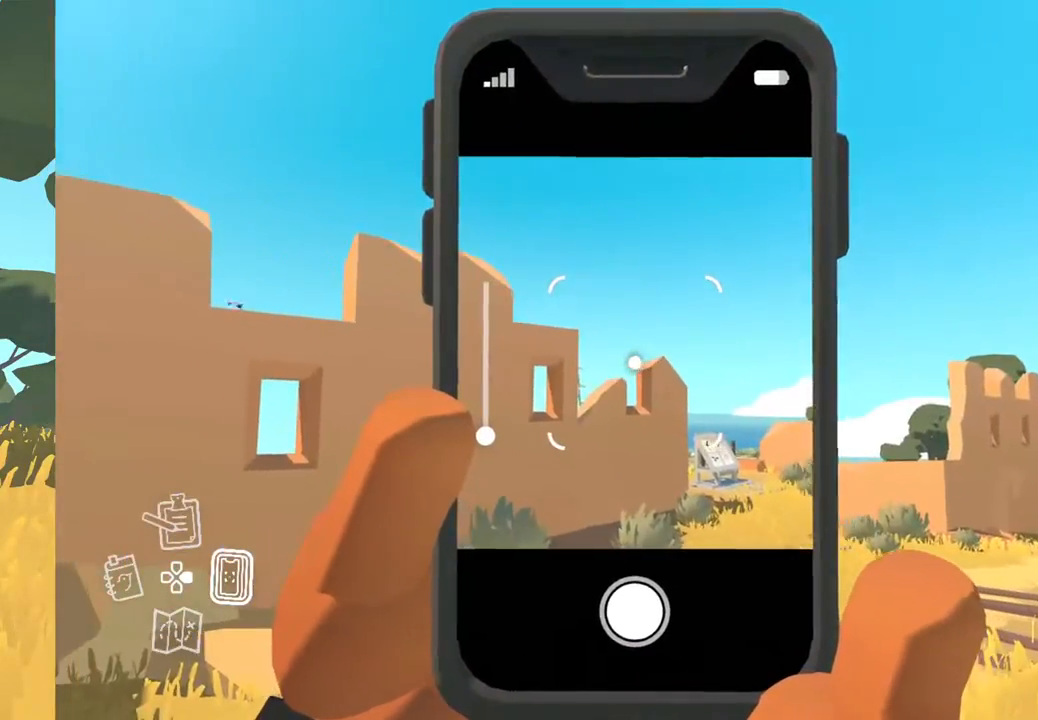
{"buttons": [], "left_stick": "center", "right_stick": "left", "events": [[183, "right_stick", "left"]]}
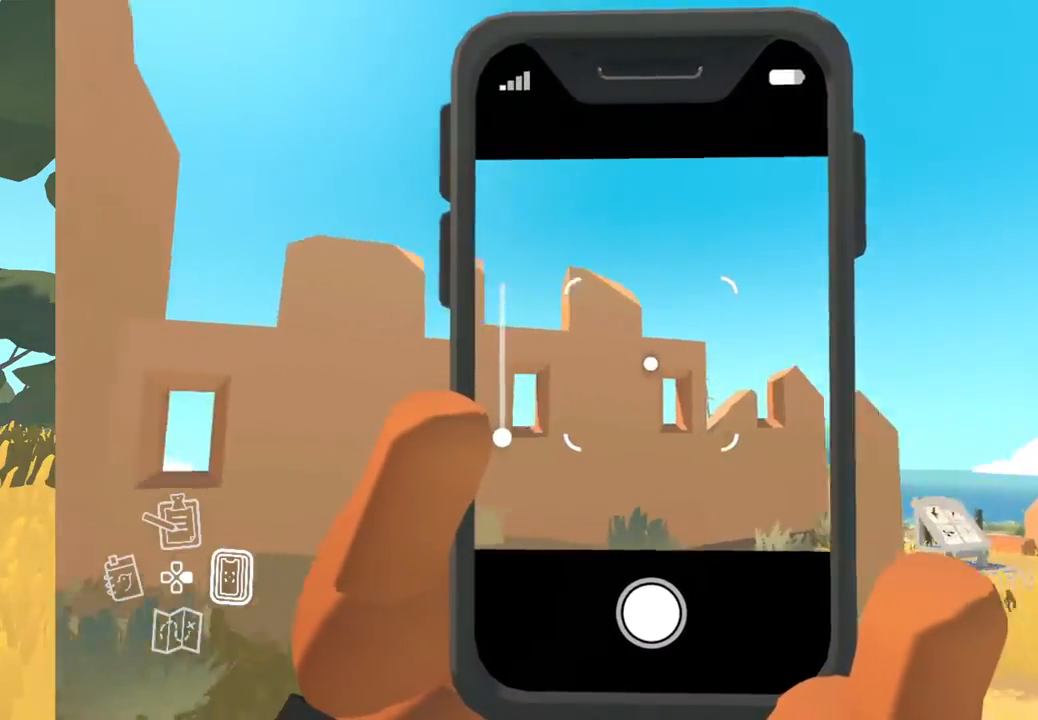
{"buttons": [], "left_stick": "center", "right_stick": "center", "events": [[250, "right_stick", "center"]]}
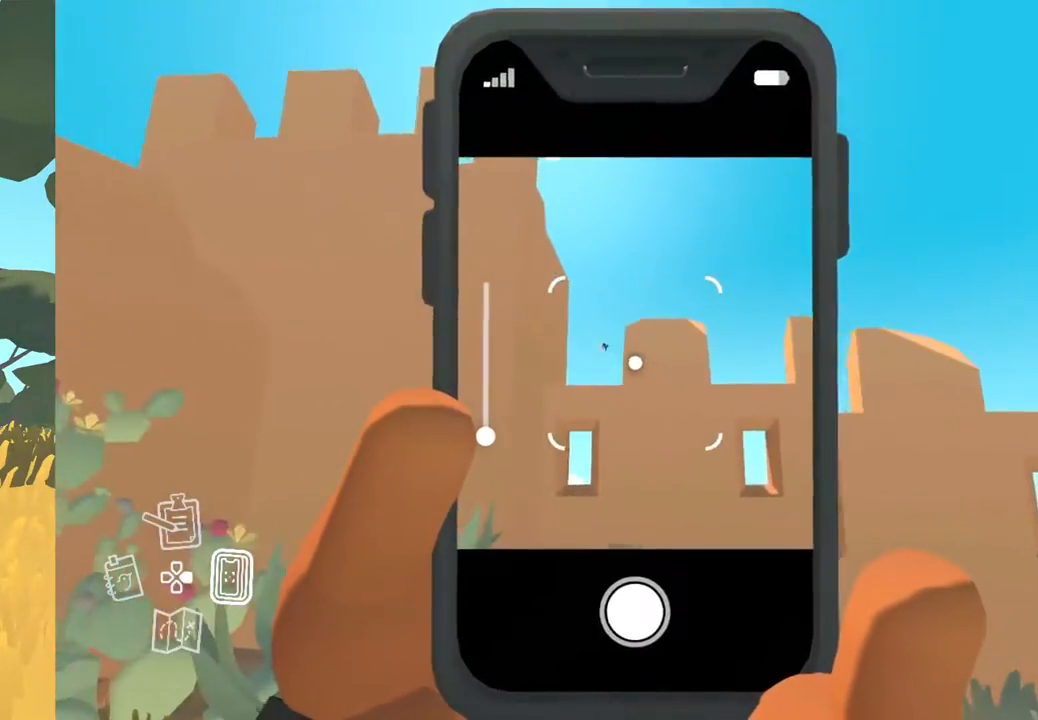
{"buttons": [], "left_stick": "center", "right_stick": "center", "events": [[217, "right_stick", "up-left"], [433, "right_stick", "center"]]}
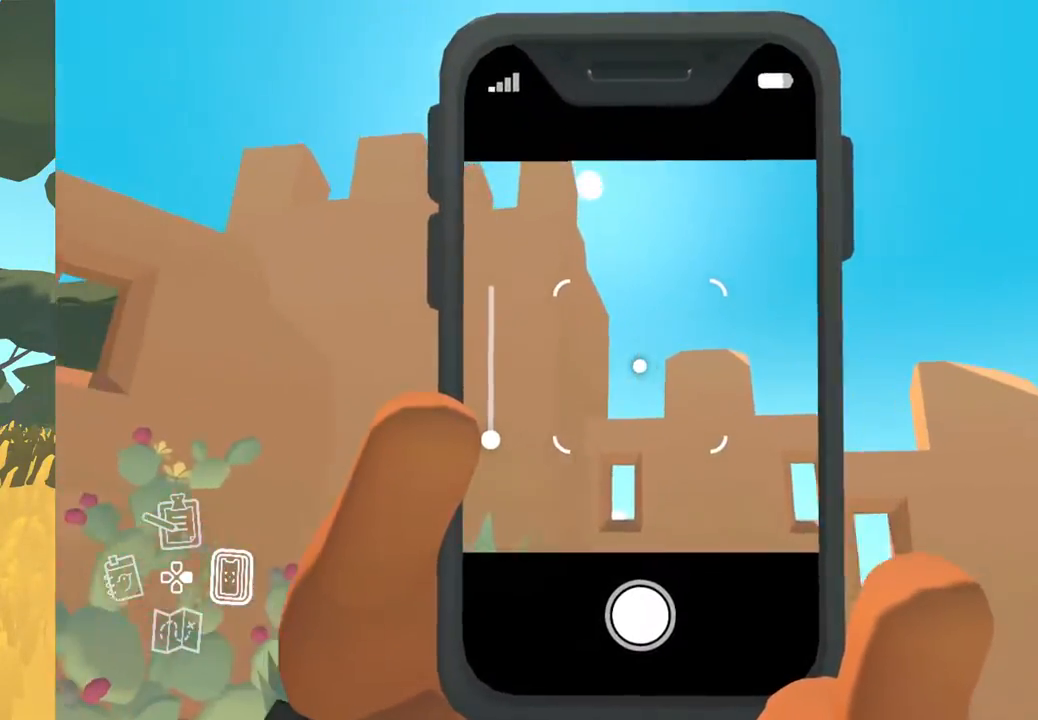
{"buttons": [], "left_stick": "center", "right_stick": "left", "events": [[467, "right_stick", "left"]]}
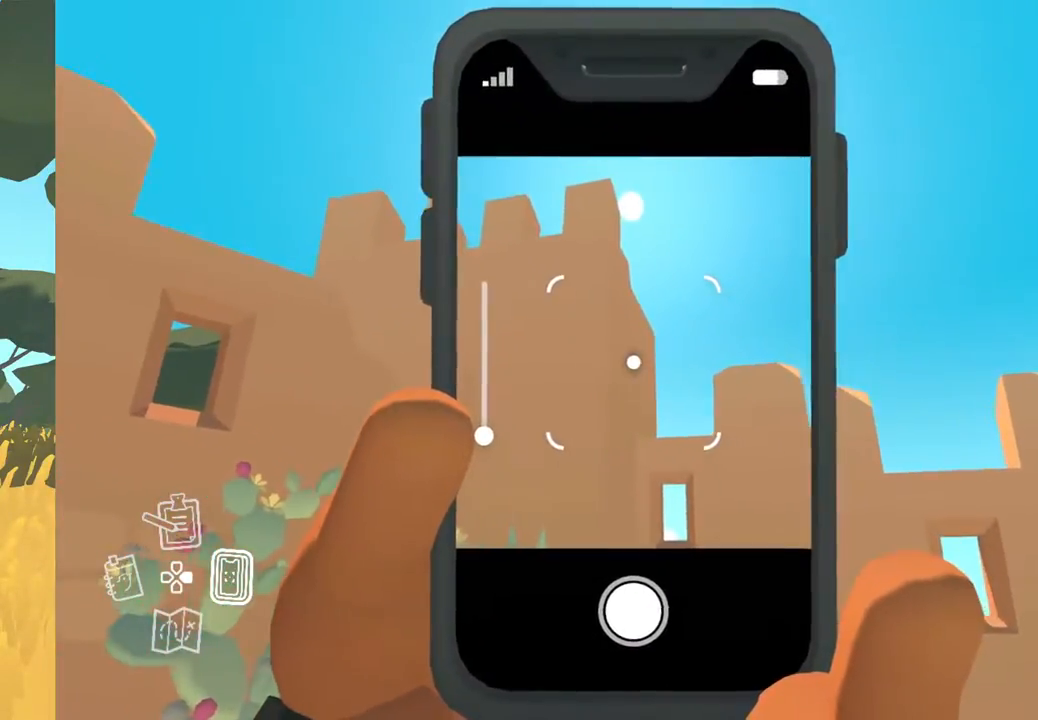
{"buttons": [], "left_stick": "center", "right_stick": "left", "events": [[300, "right_stick", "center"], [450, "right_stick", "left"]]}
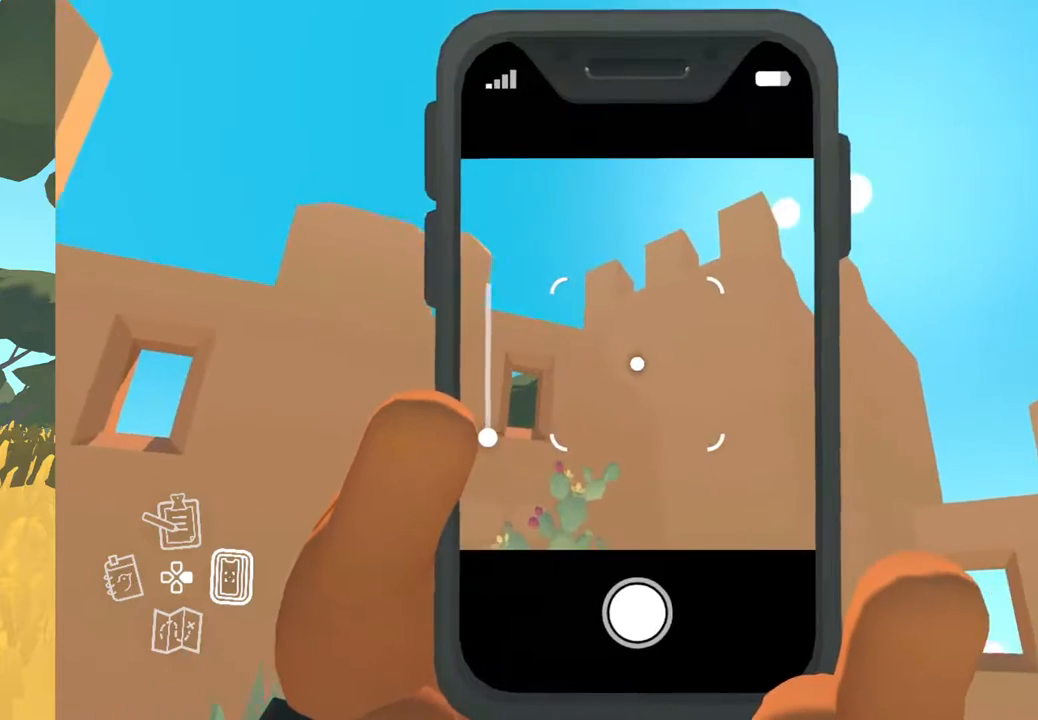
{"buttons": [], "left_stick": "center", "right_stick": "center", "events": [[83, "right_stick", "center"]]}
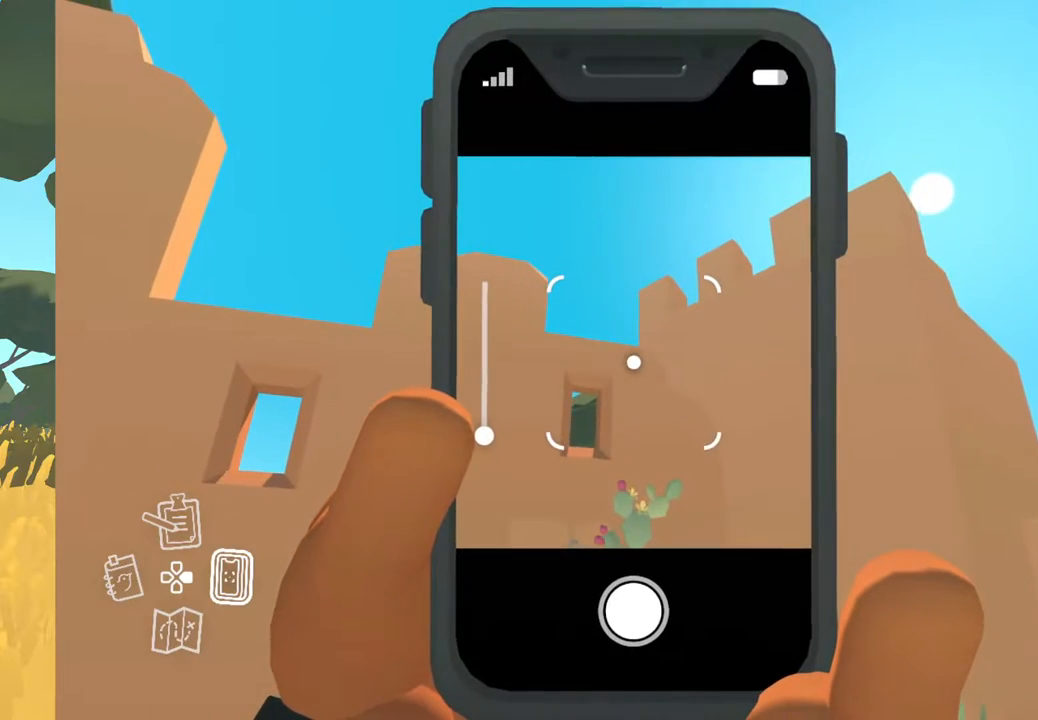
{"buttons": [], "left_stick": "center", "right_stick": "right", "events": [[450, "right_stick", "right"]]}
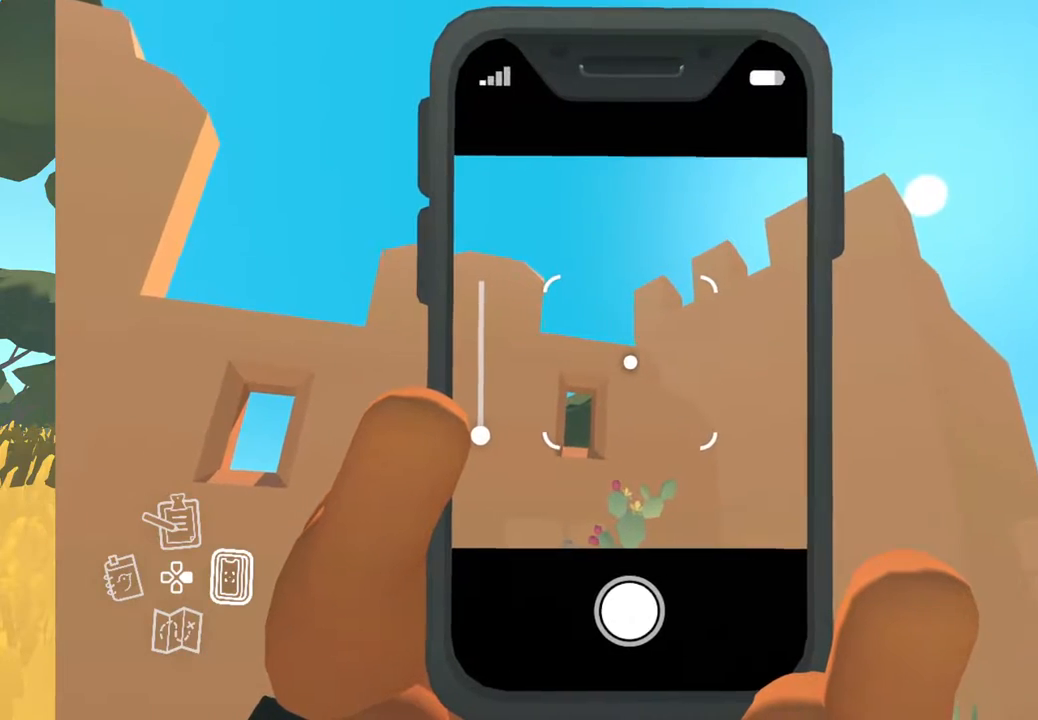
{"buttons": [], "left_stick": "center", "right_stick": "center", "events": [[350, "right_stick", "center"]]}
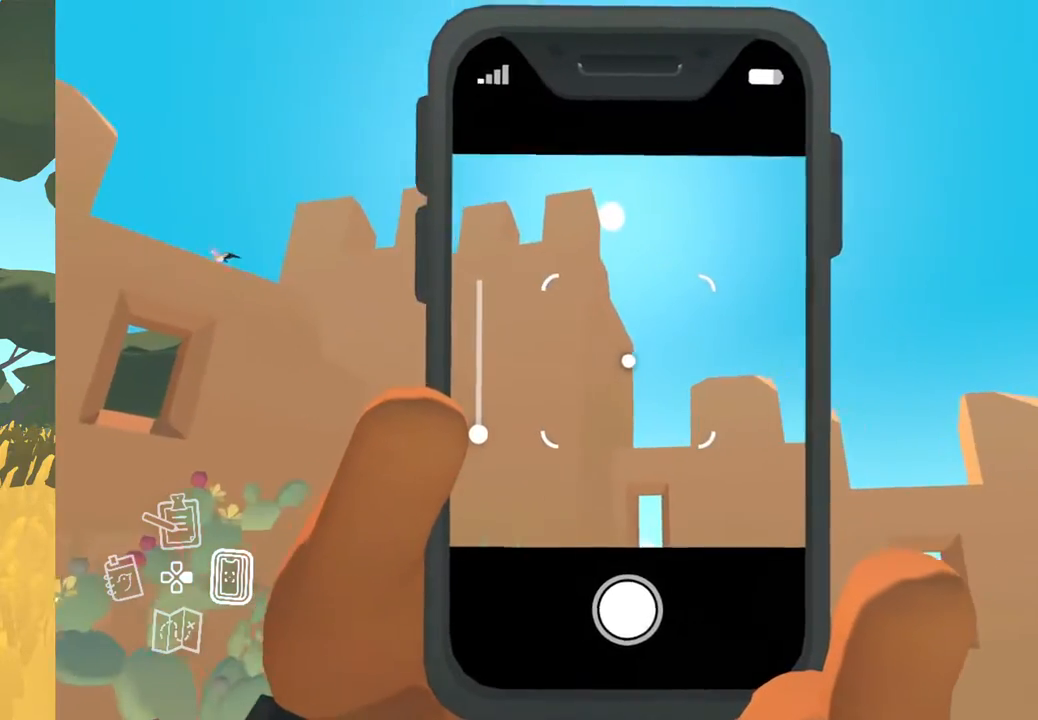
{"buttons": [], "left_stick": "center", "right_stick": "center", "events": [[150, "right_stick", "down-right"], [333, "right_stick", "center"]]}
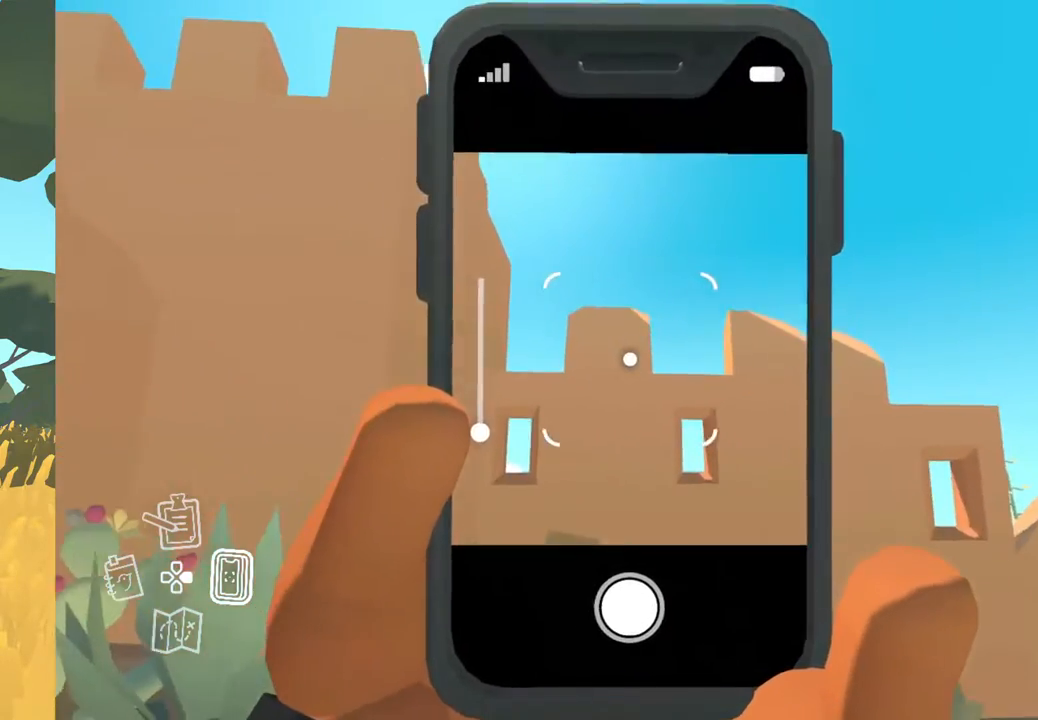
{"buttons": [], "left_stick": "center", "right_stick": "center", "events": [[33, "right_stick", "down-right"], [367, "right_stick", "center"]]}
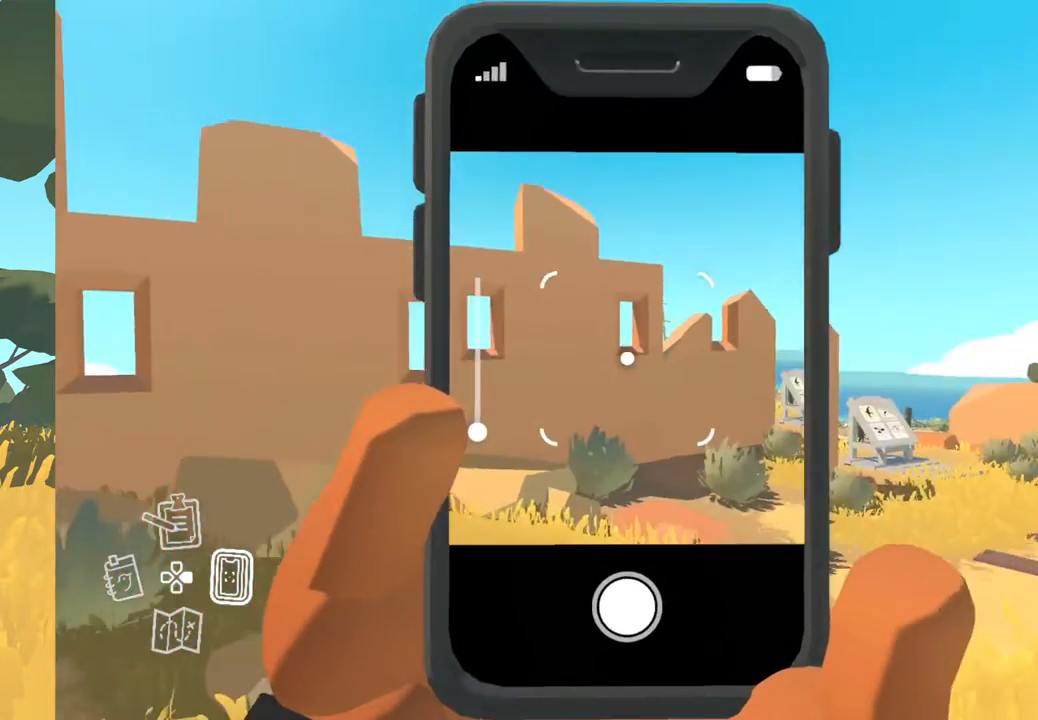
{"buttons": [], "left_stick": "center", "right_stick": "center", "events": [[100, "right_stick", "right"], [233, "right_stick", "center"]]}
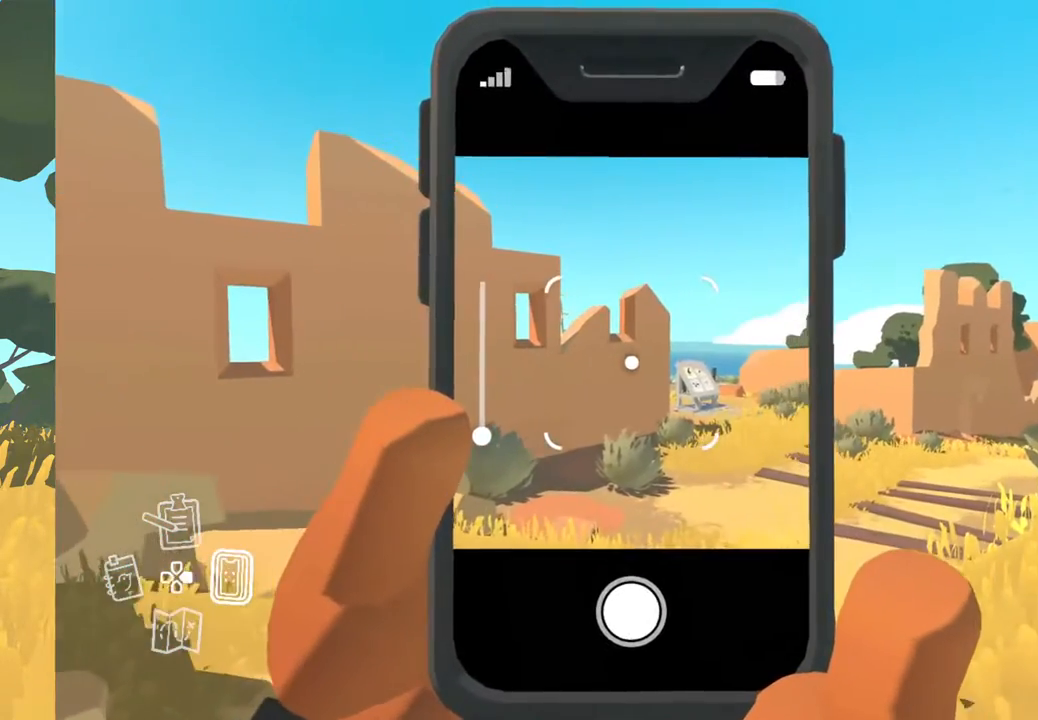
{"buttons": [], "left_stick": "center", "right_stick": "center", "events": []}
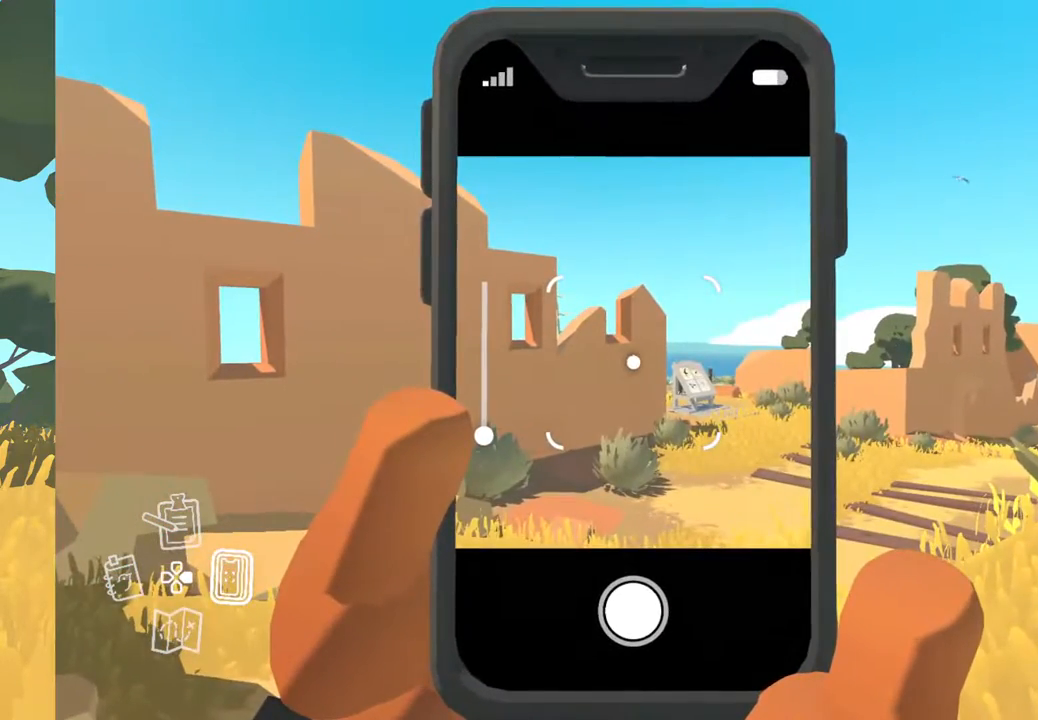
{"buttons": [], "left_stick": "center", "right_stick": "center", "events": [[267, "DPAD_UP", "down"], [433, "DPAD_UP", "up"]]}
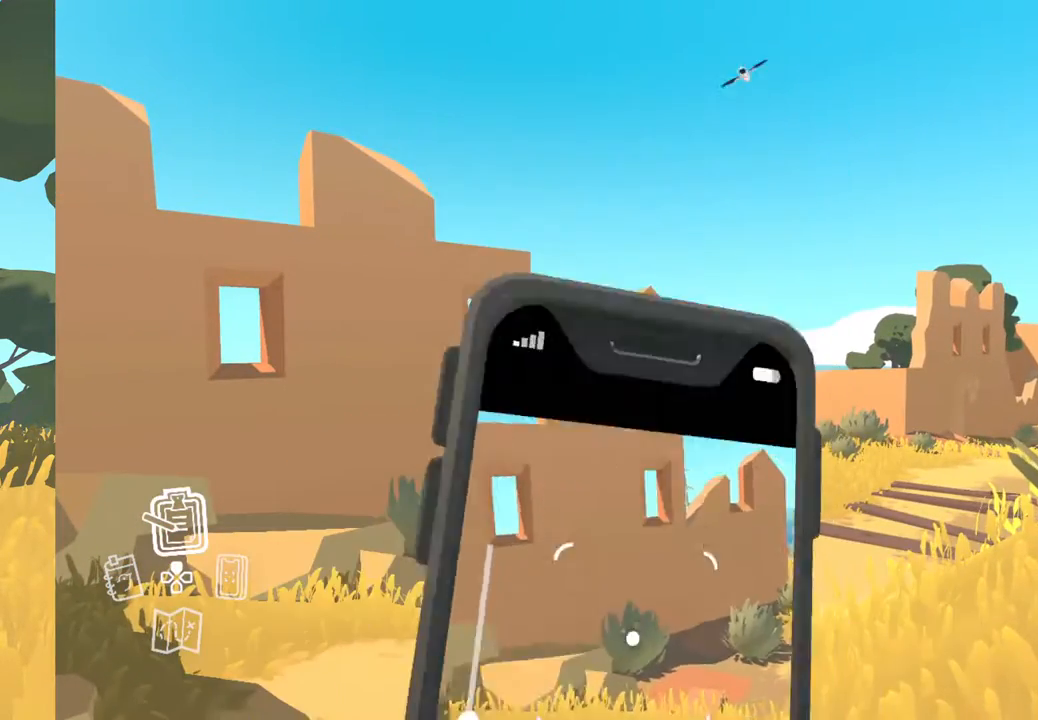
{"buttons": [], "left_stick": "up", "right_stick": "center", "events": [[267, "left_stick", "up"]]}